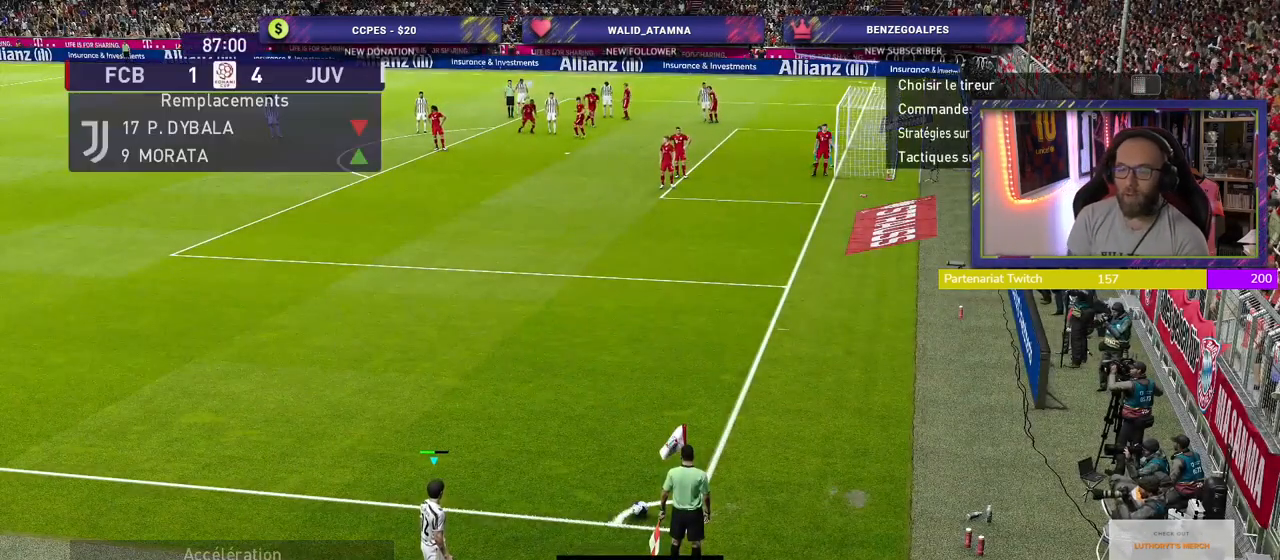
Gameplay with a controller (PlayStation layout); each line is a JSON object with the inputs held at the frame after it. "events" lists button and stick changes between this image and that frame as [ms after this image, input, new state], when the widget could be followed in between.
{"buttons": [], "left_stick": "right", "right_stick": "center", "events": [[140, "left_stick", "right"], [320, "left_stick", "center"], [480, "left_stick", "right"]]}
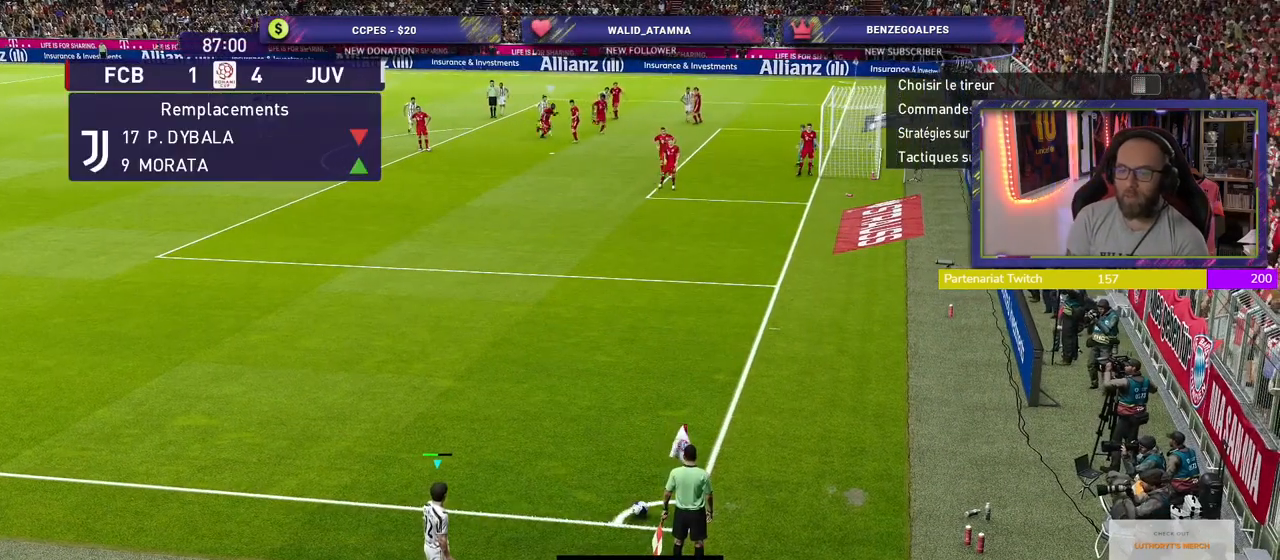
{"buttons": [], "left_stick": "center", "right_stick": "center", "events": [[140, "left_stick", "center"]]}
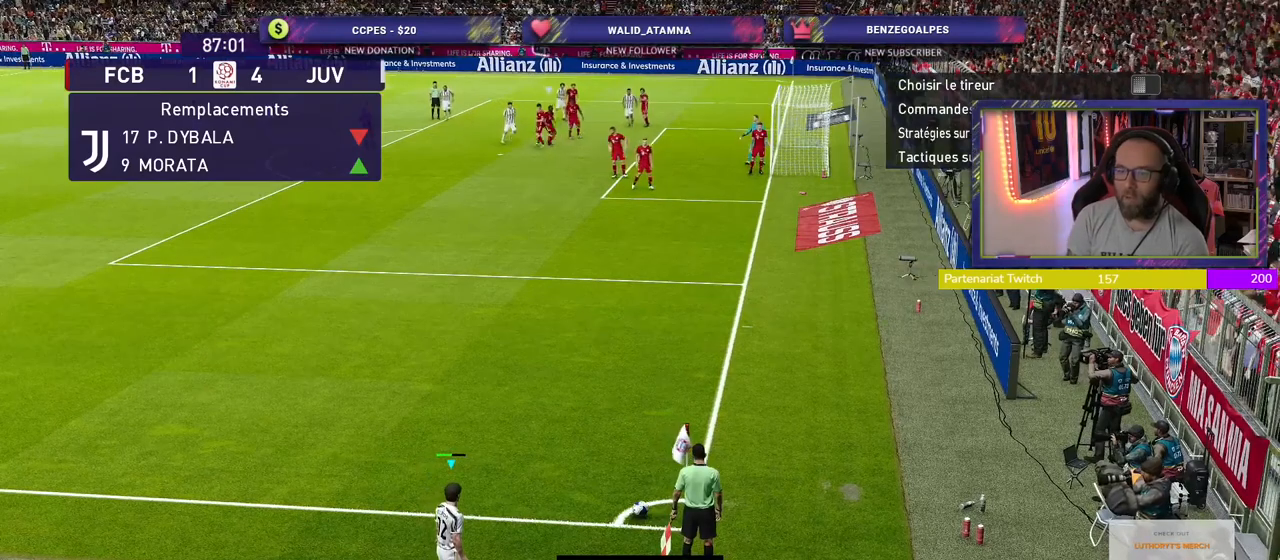
{"buttons": [], "left_stick": "left", "right_stick": "center", "events": [[60, "left_stick", "left"], [200, "left_stick", "center"], [380, "left_stick", "left"]]}
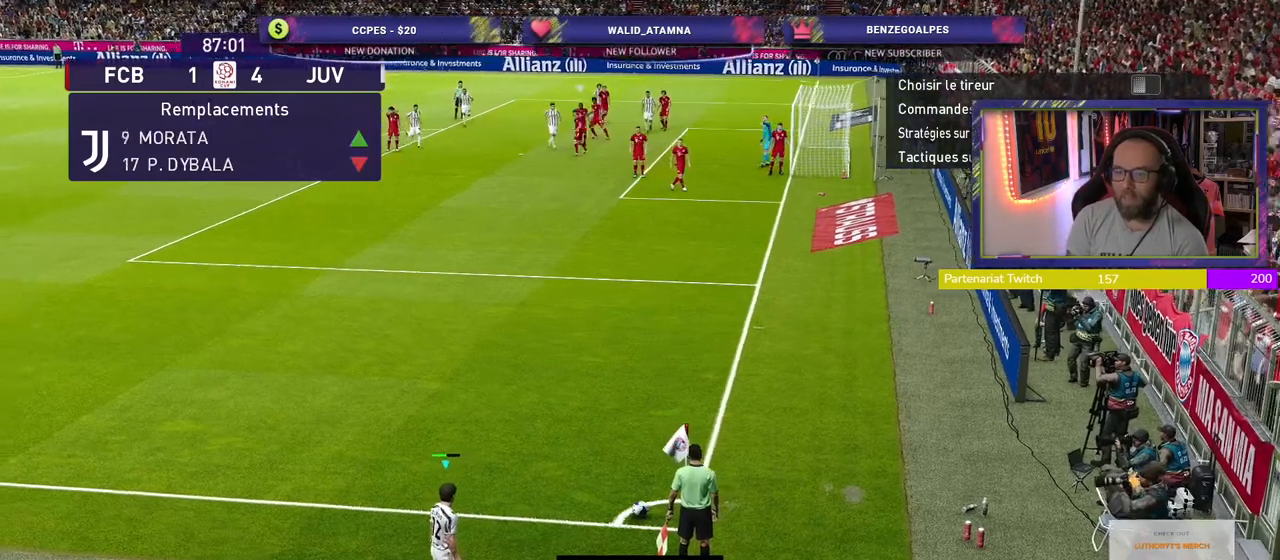
{"buttons": [], "left_stick": "right", "right_stick": "center", "events": [[20, "left_stick", "center"], [400, "left_stick", "right"]]}
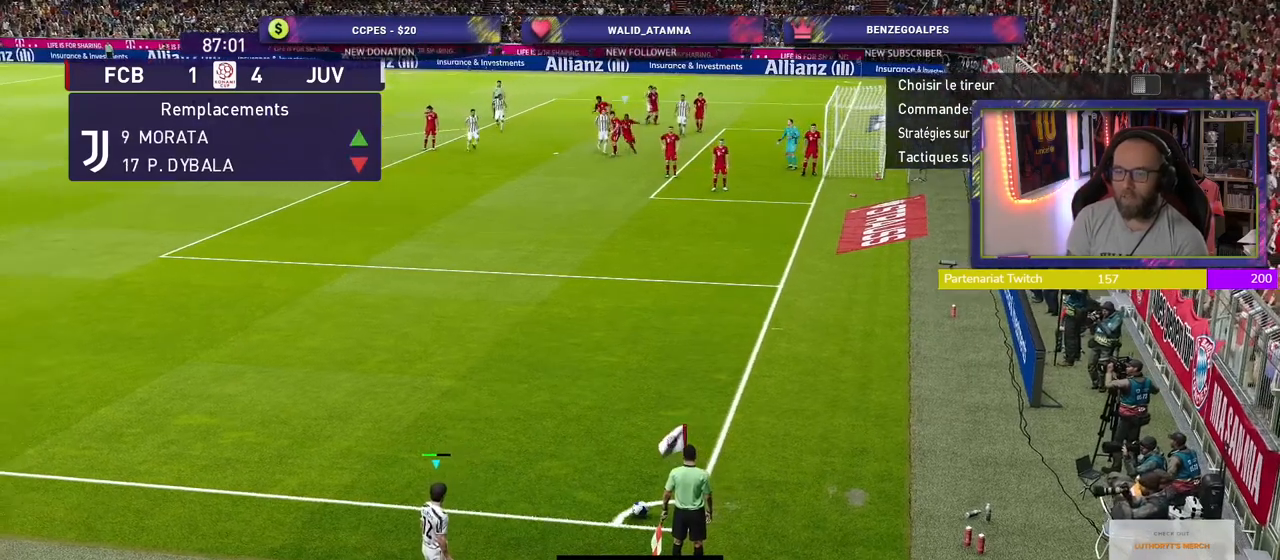
{"buttons": [], "left_stick": "center", "right_stick": "center", "events": [[40, "left_stick", "center"]]}
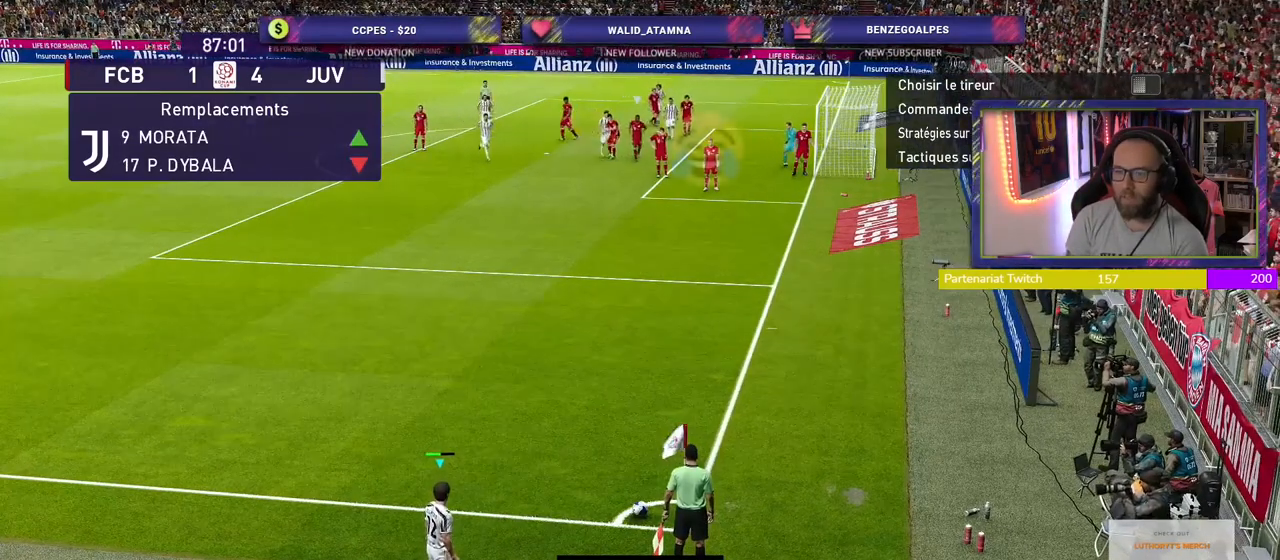
{"buttons": [], "left_stick": "center", "right_stick": "center", "events": [[200, "left_stick", "left"], [400, "left_stick", "center"]]}
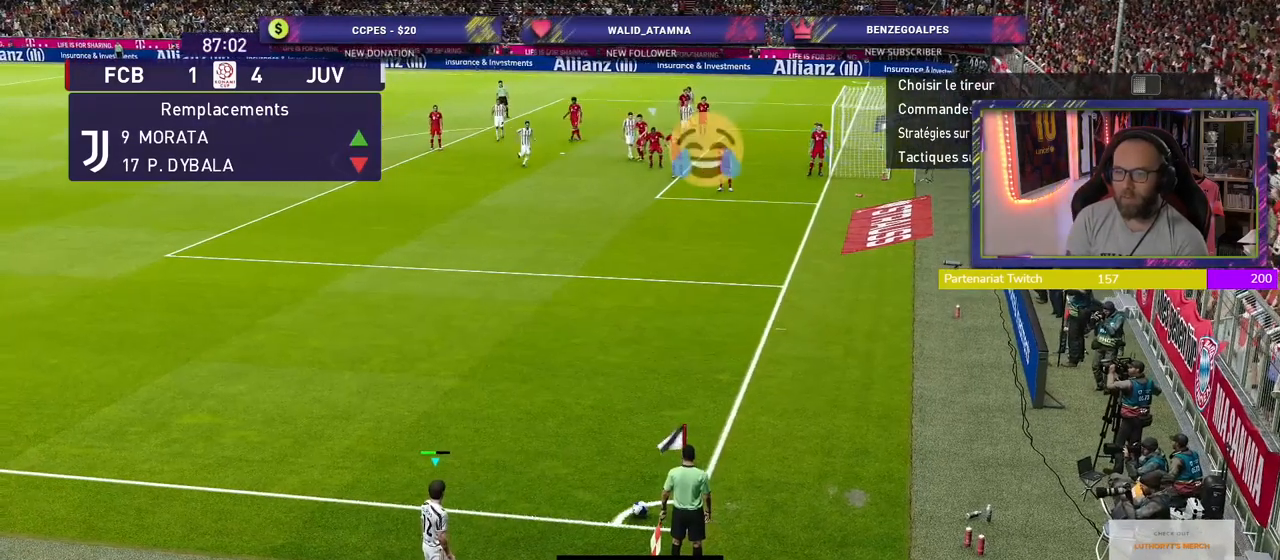
{"buttons": ["CROSS"], "left_stick": "center", "right_stick": "center", "events": [[480, "CROSS", "down"]]}
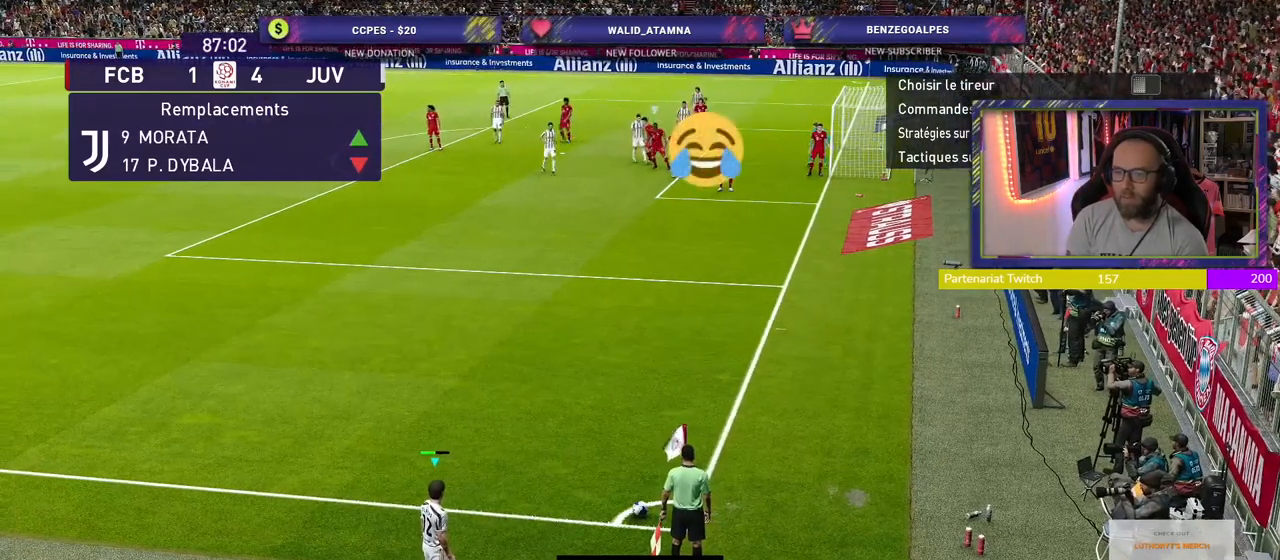
{"buttons": [], "left_stick": "center", "right_stick": "center", "events": [[200, "CROSS", "up"]]}
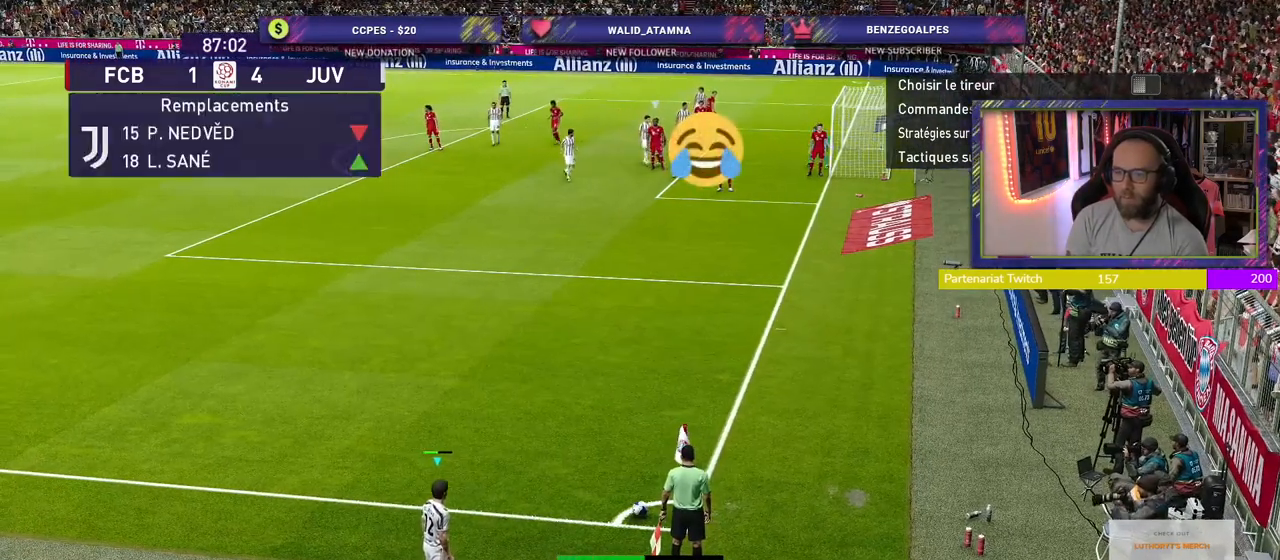
{"buttons": [], "left_stick": "center", "right_stick": "center", "events": []}
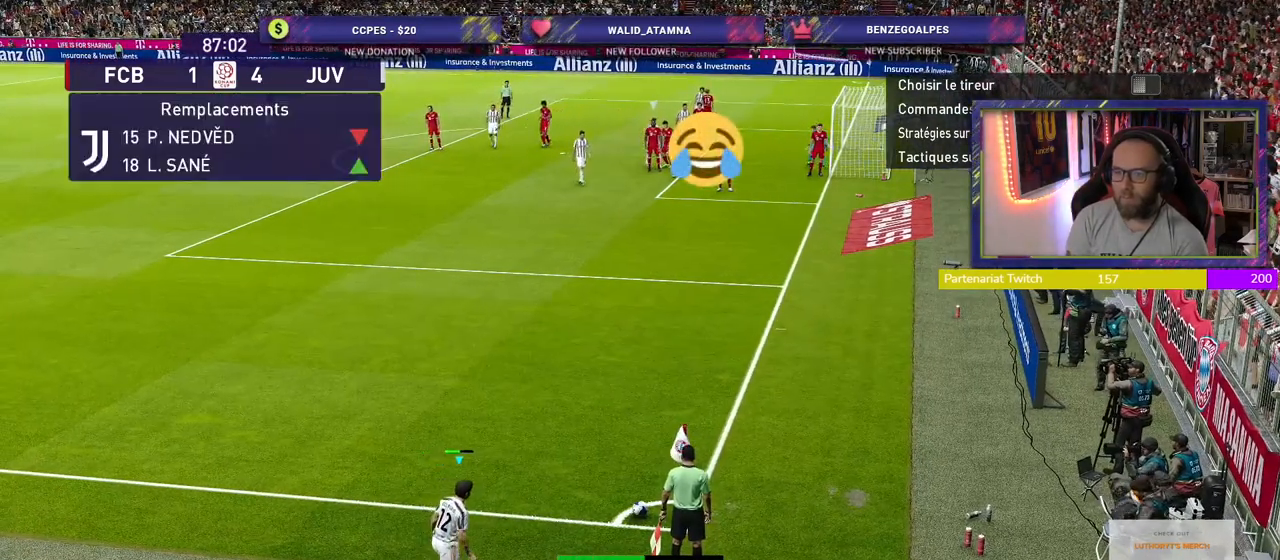
{"buttons": [], "left_stick": "center", "right_stick": "center", "events": []}
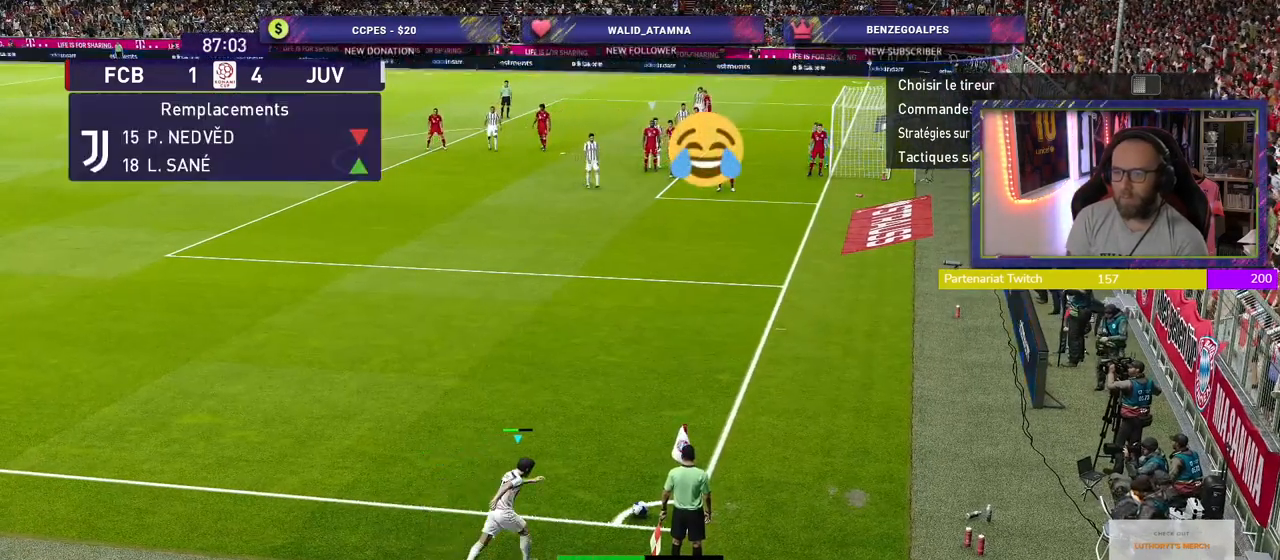
{"buttons": ["R2"], "left_stick": "center", "right_stick": "center", "events": [[140, "R2", "down"]]}
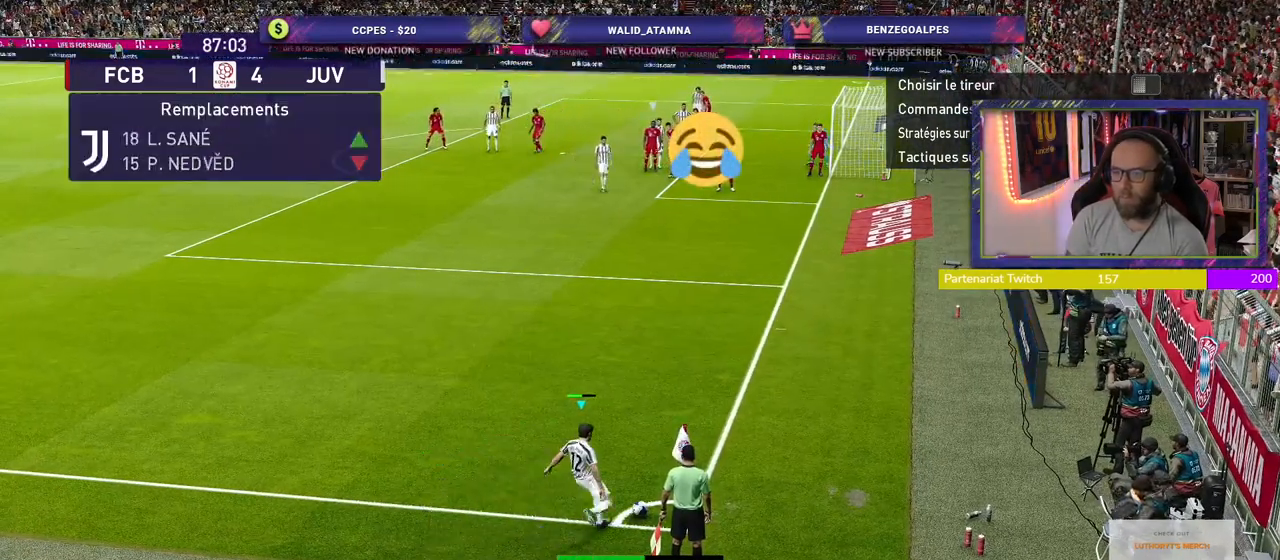
{"buttons": ["R2"], "left_stick": "right", "right_stick": "center", "events": [[400, "left_stick", "right"]]}
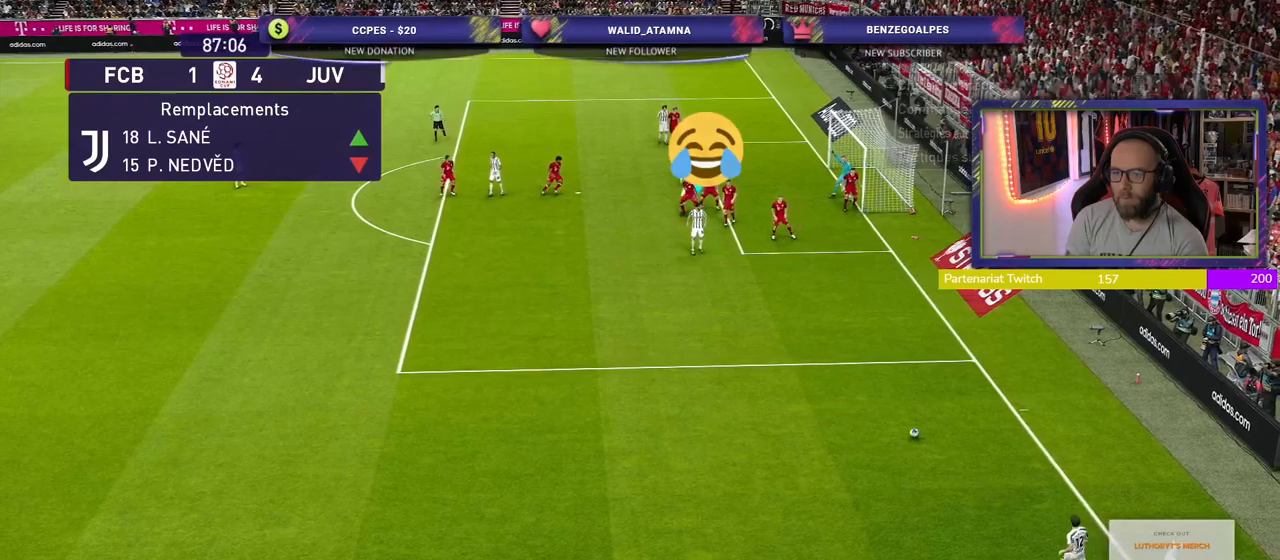
{"buttons": ["R2"], "left_stick": "right", "right_stick": "center", "events": [[60, "left_stick", "down-right"], [240, "SQUARE", "down"], [360, "CROSS", "down"], [360, "left_stick", "right"], [400, "SQUARE", "up"], [500, "CROSS", "up"]]}
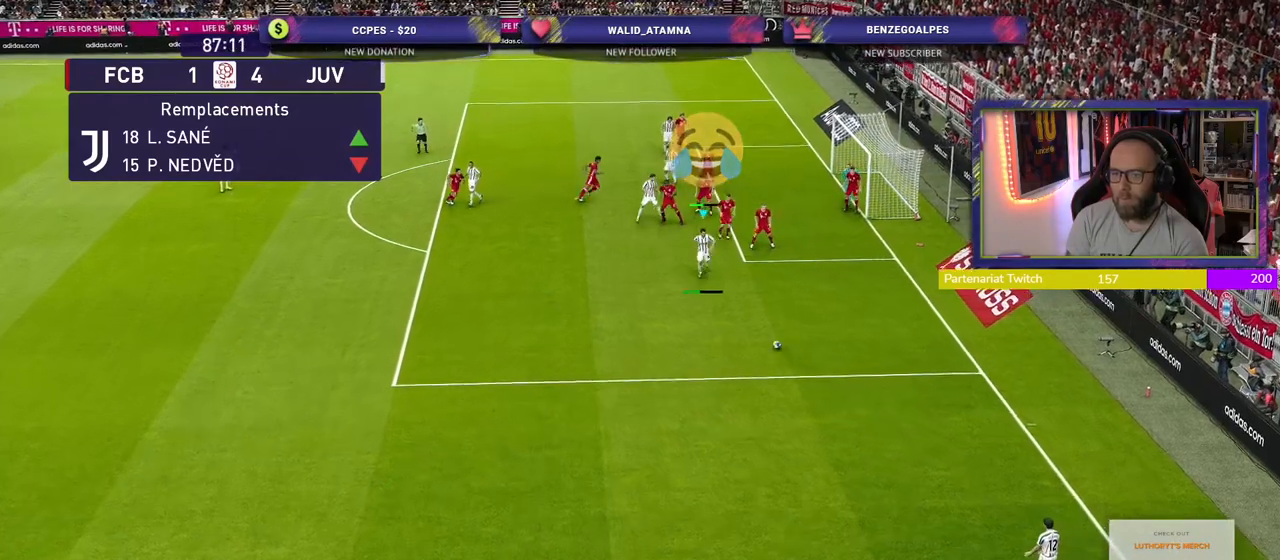
{"buttons": [], "left_stick": "right", "right_stick": "center", "events": [[40, "R2", "up"]]}
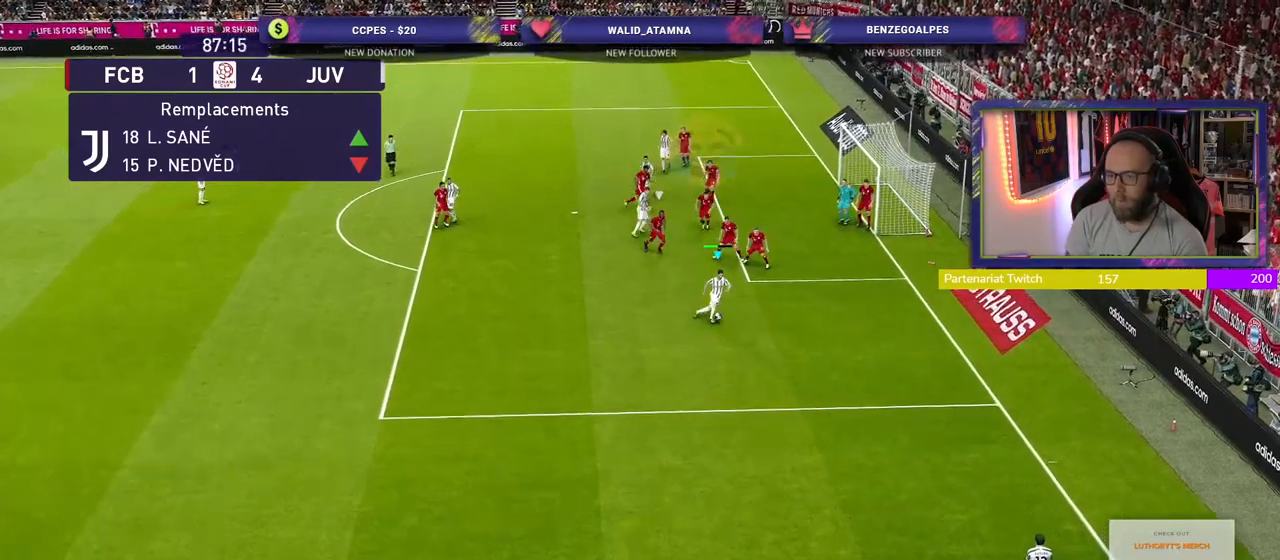
{"buttons": [], "left_stick": "up", "right_stick": "center", "events": [[100, "left_stick", "up-right"], [140, "CIRCLE", "down"], [140, "L1", "down"], [220, "left_stick", "up"], [260, "CIRCLE", "up"], [260, "L1", "up"]]}
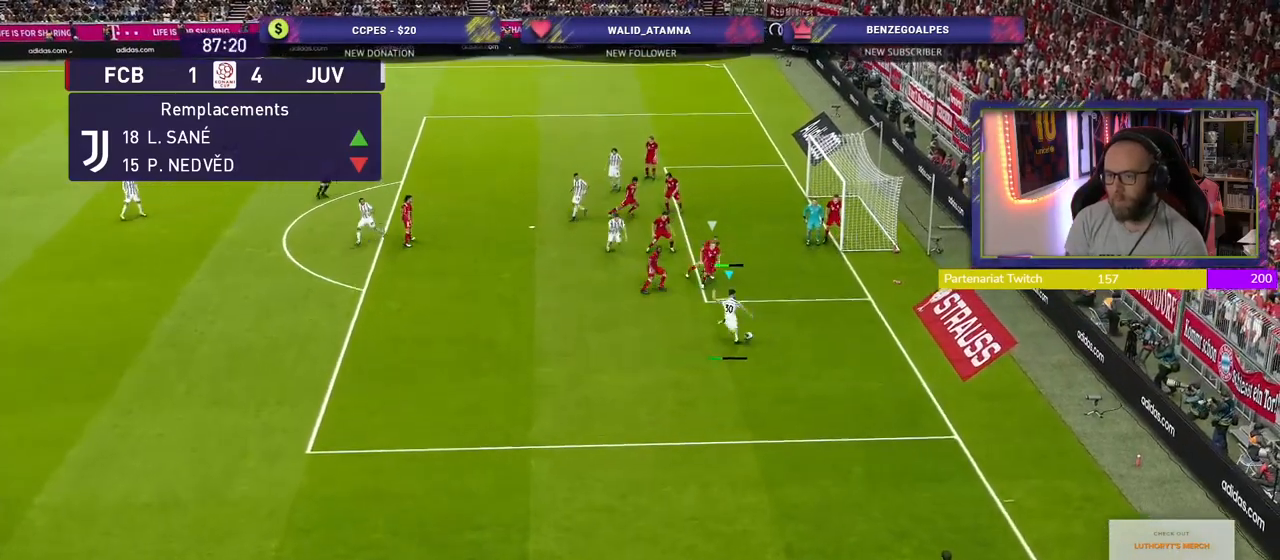
{"buttons": [], "left_stick": "up-right", "right_stick": "center", "events": [[240, "left_stick", "right"], [320, "SQUARE", "down"], [360, "left_stick", "up-right"], [420, "SQUARE", "up"]]}
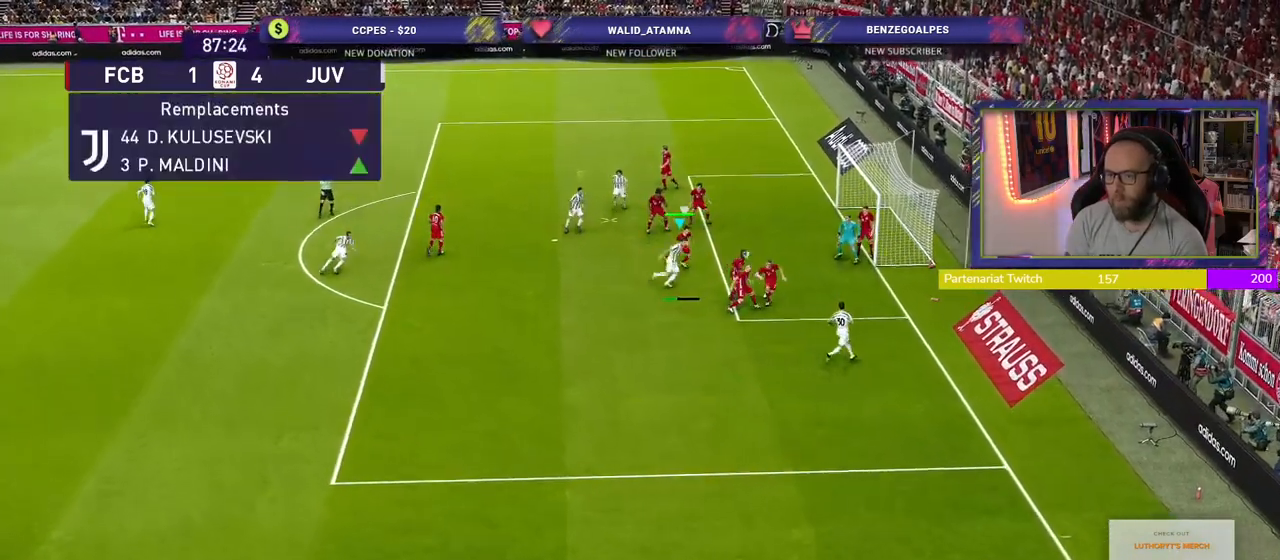
{"buttons": ["R2"], "left_stick": "right", "right_stick": "center", "events": [[20, "R2", "down"], [480, "left_stick", "right"]]}
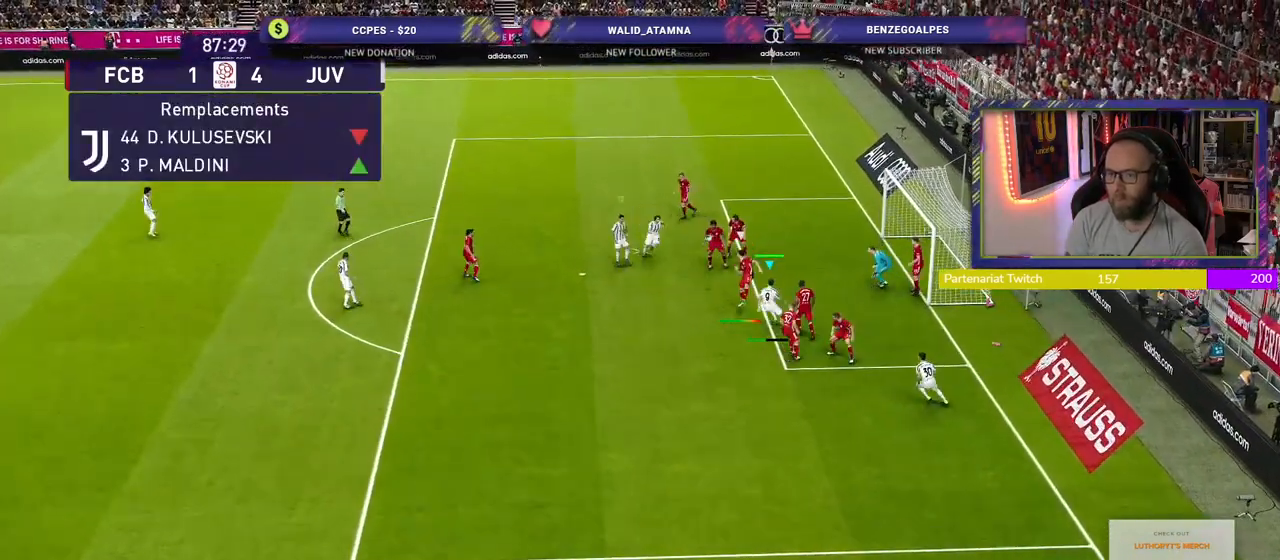
{"buttons": [], "left_stick": "right", "right_stick": "center", "events": [[40, "left_stick", "down-right"], [260, "R2", "up"], [320, "SQUARE", "down"], [440, "SQUARE", "up"], [480, "left_stick", "right"]]}
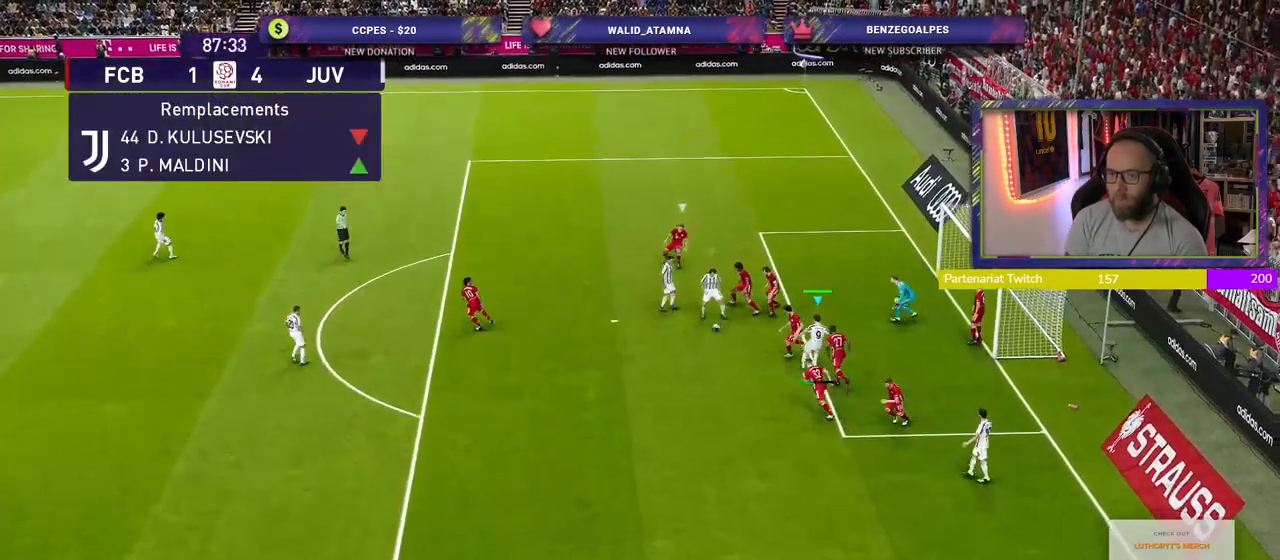
{"buttons": ["SQUARE", "L1"], "left_stick": "up", "right_stick": "center", "events": [[300, "SQUARE", "down"], [480, "L1", "down"], [500, "left_stick", "up"]]}
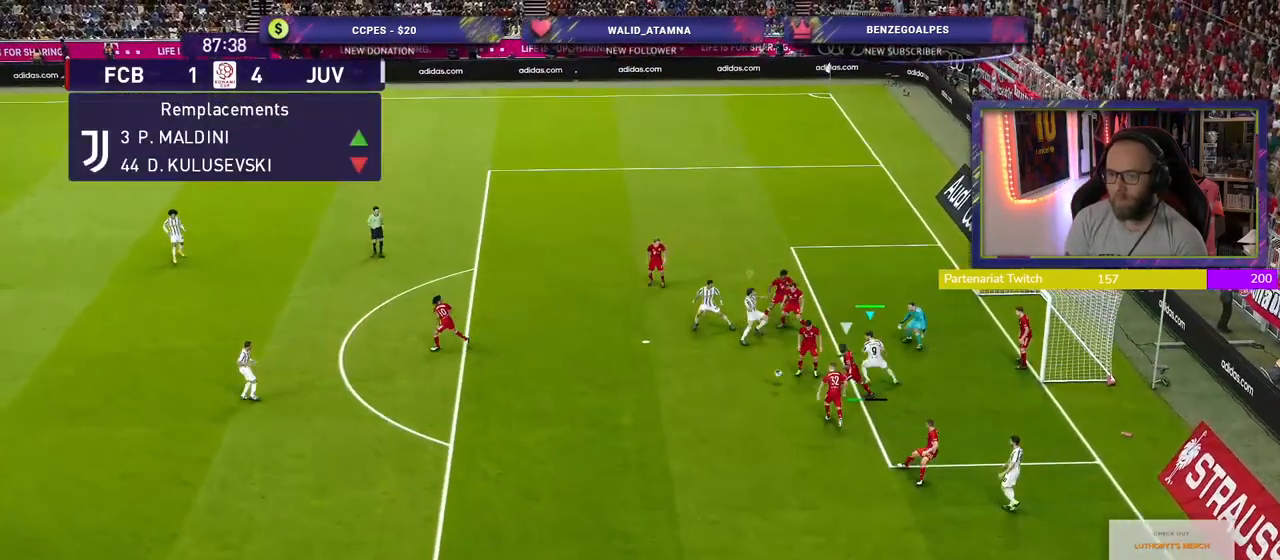
{"buttons": ["CROSS", "SQUARE", "R2"], "left_stick": "down-left", "right_stick": "center", "events": [[20, "CROSS", "down"], [40, "R2", "down"], [120, "L1", "up"], [160, "left_stick", "down-left"]]}
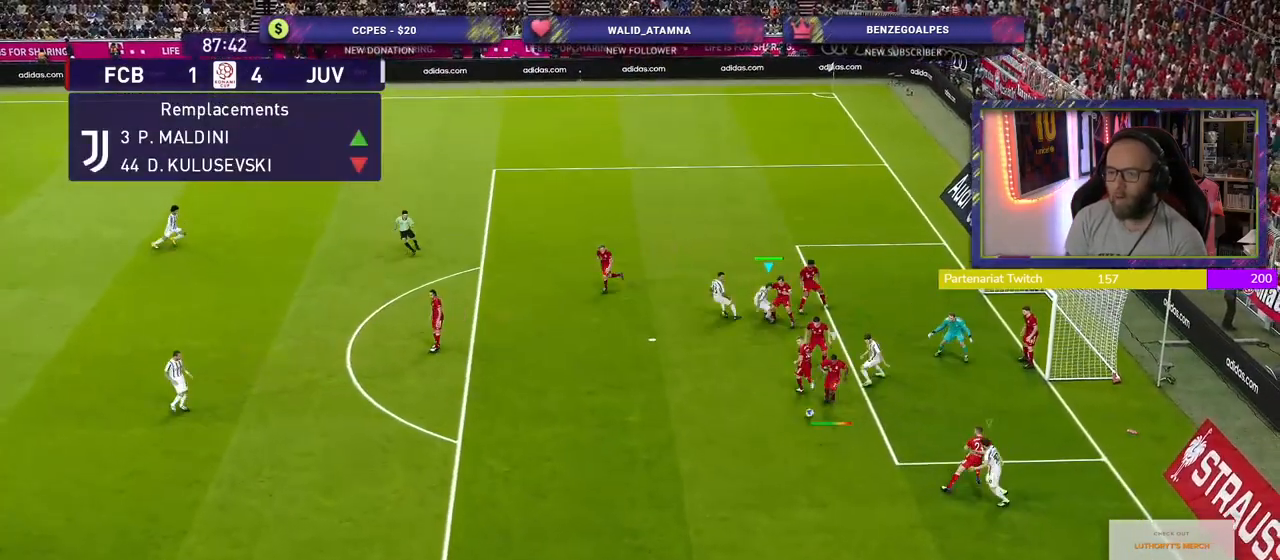
{"buttons": ["L1", "R2"], "left_stick": "left", "right_stick": "center", "events": [[40, "left_stick", "down-right"], [180, "left_stick", "down-left"], [340, "CROSS", "up"], [360, "SQUARE", "up"], [380, "left_stick", "left"], [400, "L1", "down"]]}
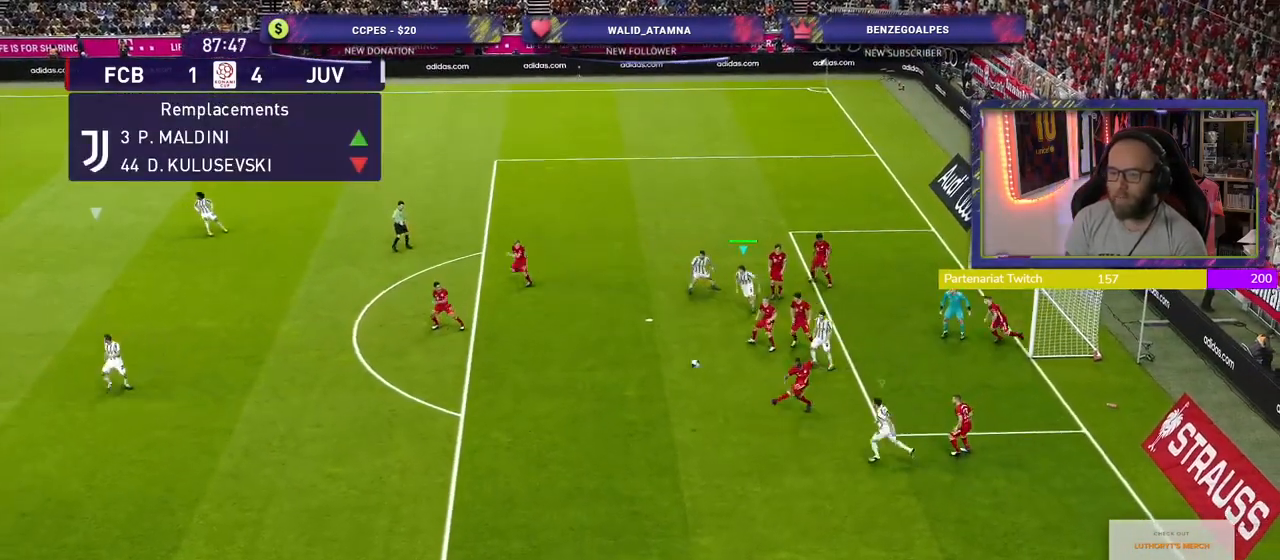
{"buttons": ["R2"], "left_stick": "down-left", "right_stick": "center", "events": [[80, "L1", "up"], [160, "left_stick", "down-left"]]}
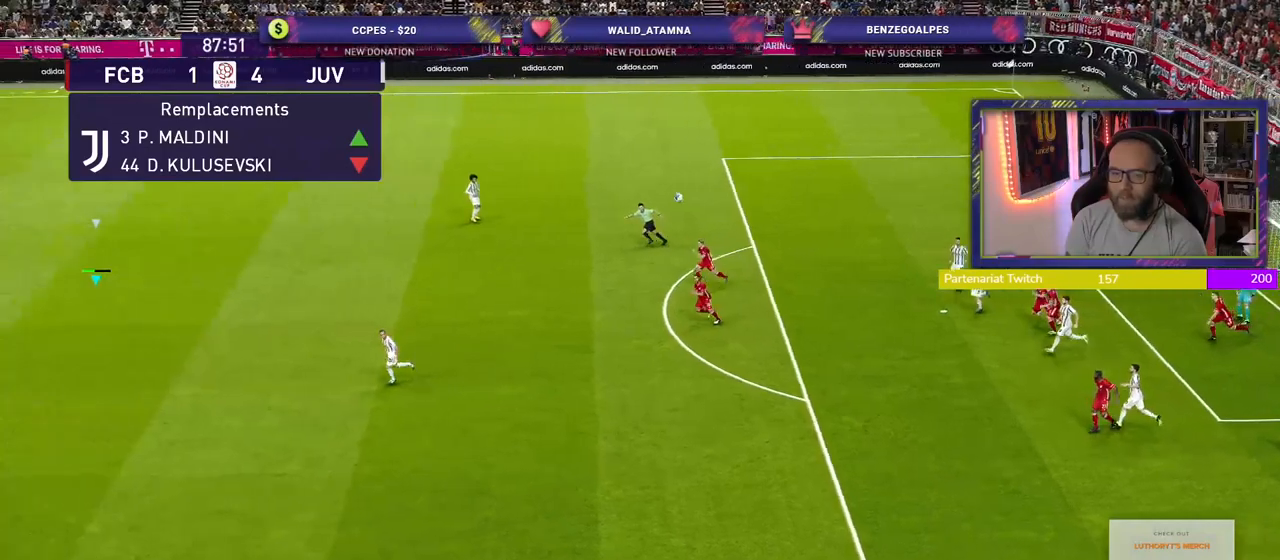
{"buttons": ["R2"], "left_stick": "right", "right_stick": "center", "events": [[40, "left_stick", "center"], [100, "left_stick", "right"]]}
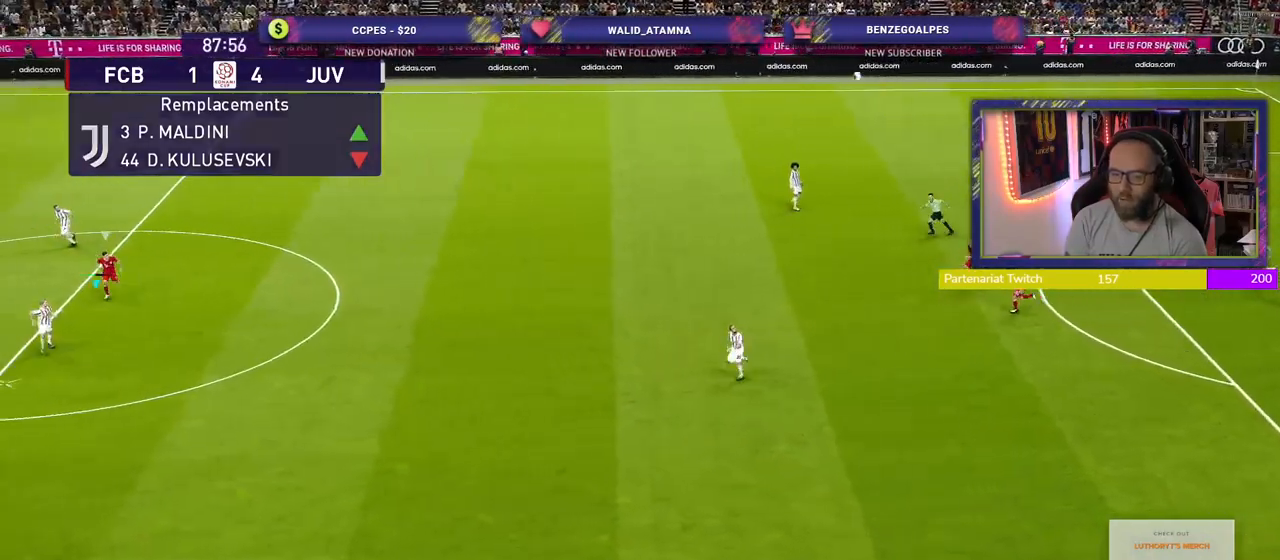
{"buttons": ["R2"], "left_stick": "right", "right_stick": "center", "events": []}